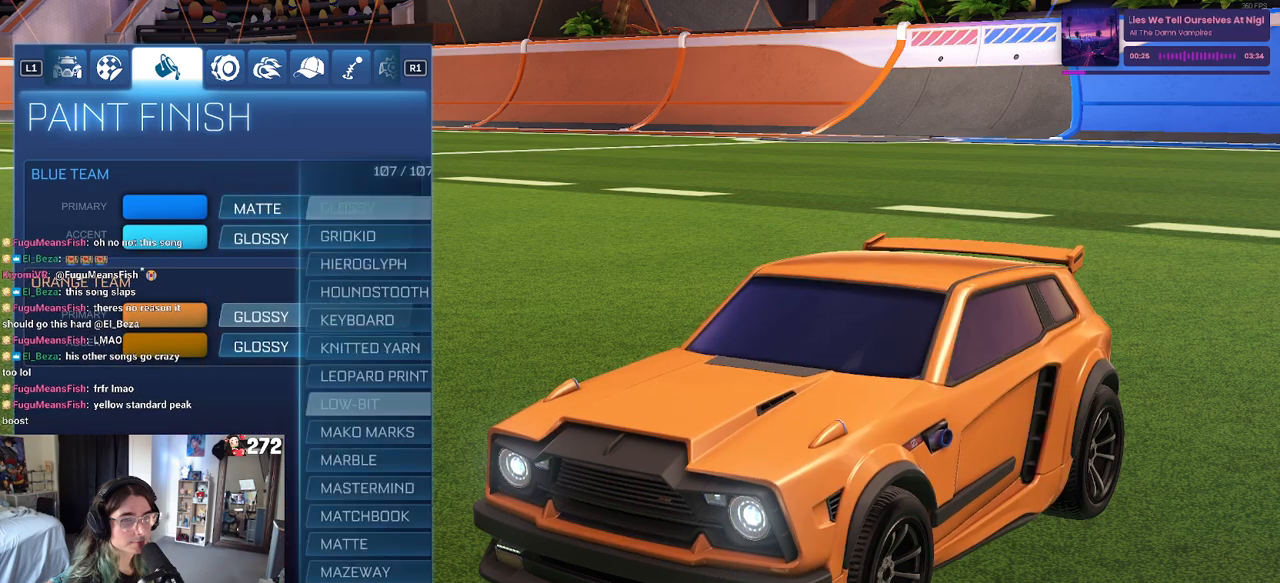
Gameplay with a controller (PlayStation layout); each line is a JSON object with the inputs held at the frame after it. "events" lists button and stick changes between this image and that frame as [ms after this image, input, new state], when the widget could be followed in between.
{"buttons": ["DPAD_DOWN"], "left_stick": "down", "right_stick": "center", "events": [[50, "DPAD_DOWN", "down"], [217, "left_stick", "down"]]}
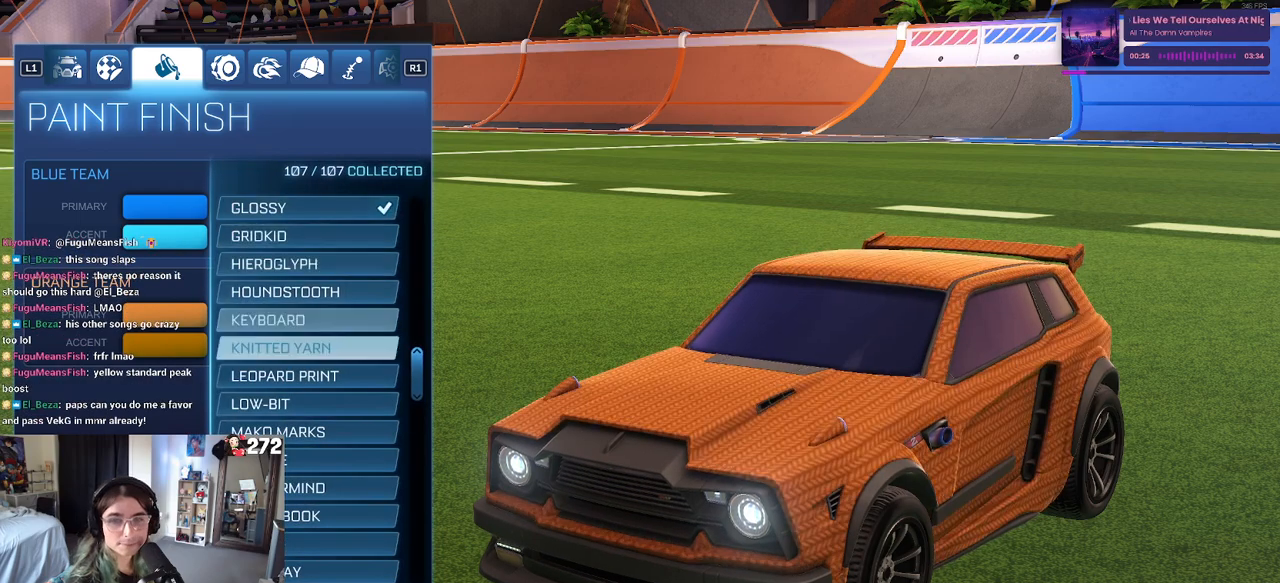
{"buttons": [], "left_stick": "center", "right_stick": "center", "events": [[150, "DPAD_DOWN", "up"], [217, "left_stick", "center"]]}
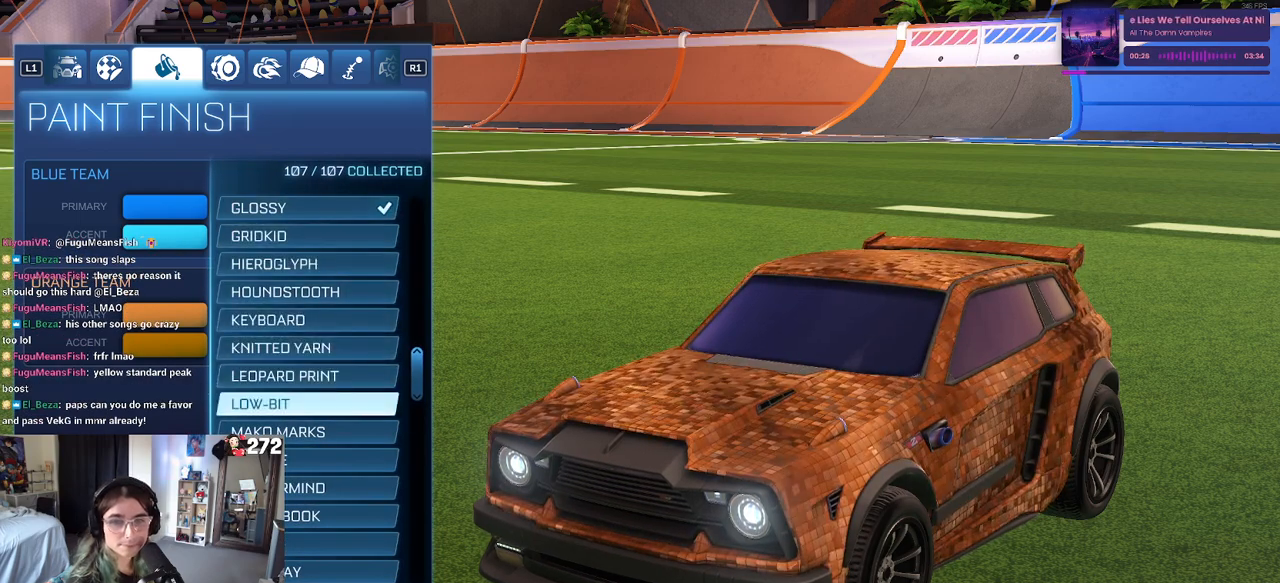
{"buttons": [], "left_stick": "center", "right_stick": "center", "events": []}
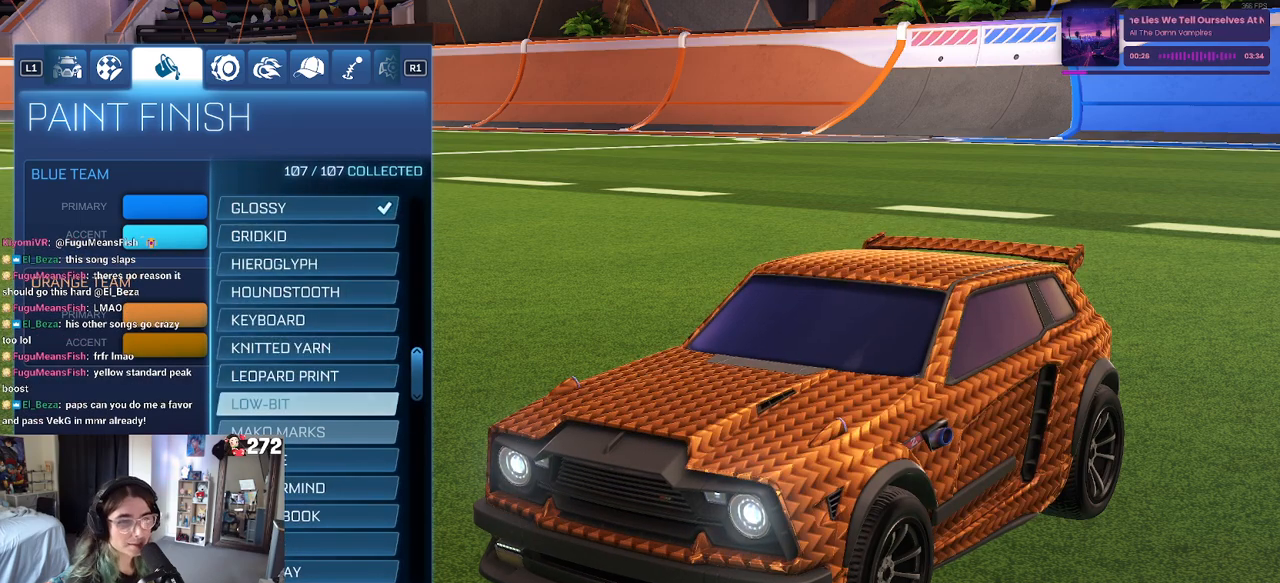
{"buttons": [], "left_stick": "center", "right_stick": "center", "events": [[33, "DPAD_DOWN", "down"], [33, "left_stick", "down"], [383, "DPAD_DOWN", "up"], [467, "left_stick", "center"]]}
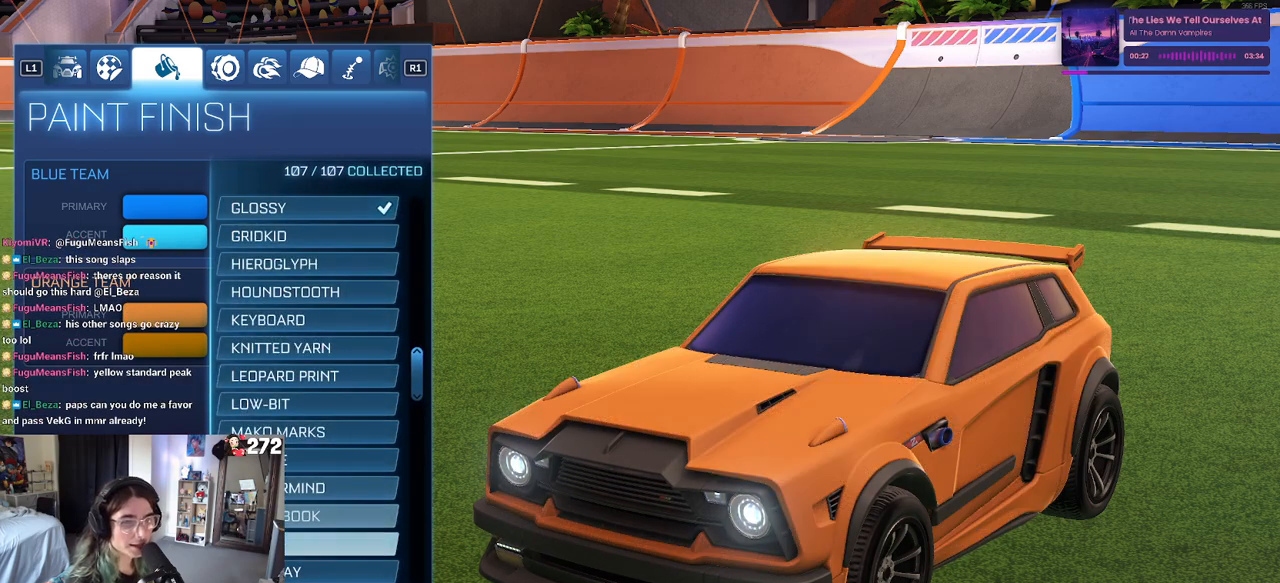
{"buttons": [], "left_stick": "center", "right_stick": "center", "events": [[317, "CROSS", "down"], [433, "CROSS", "up"]]}
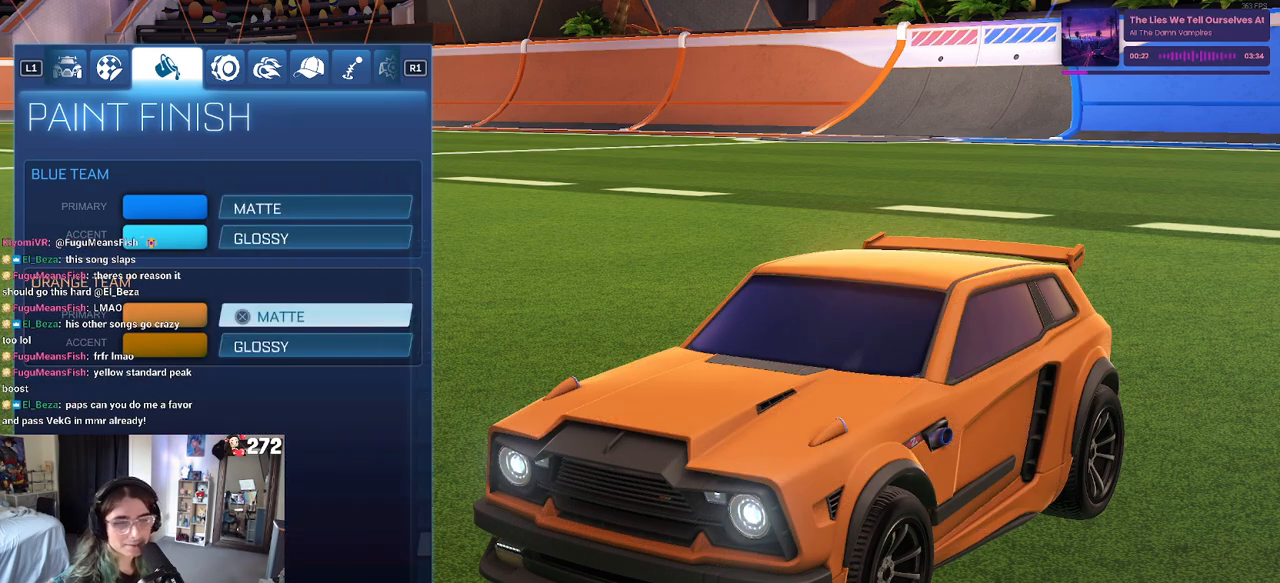
{"buttons": [], "left_stick": "center", "right_stick": "center", "events": []}
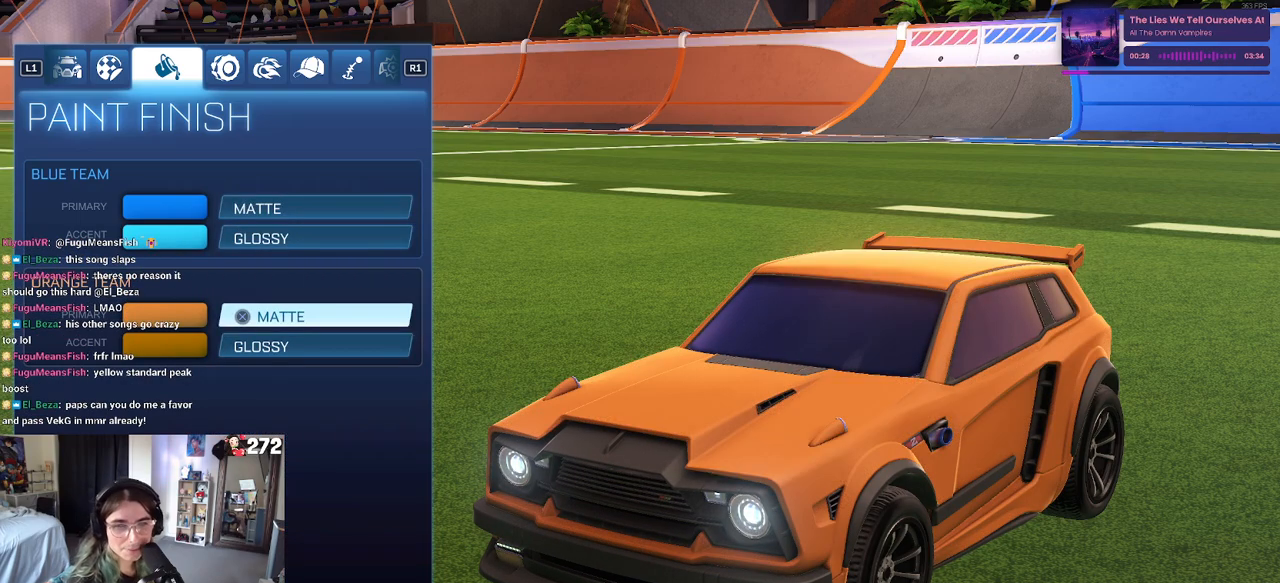
{"buttons": [], "left_stick": "center", "right_stick": "center", "events": []}
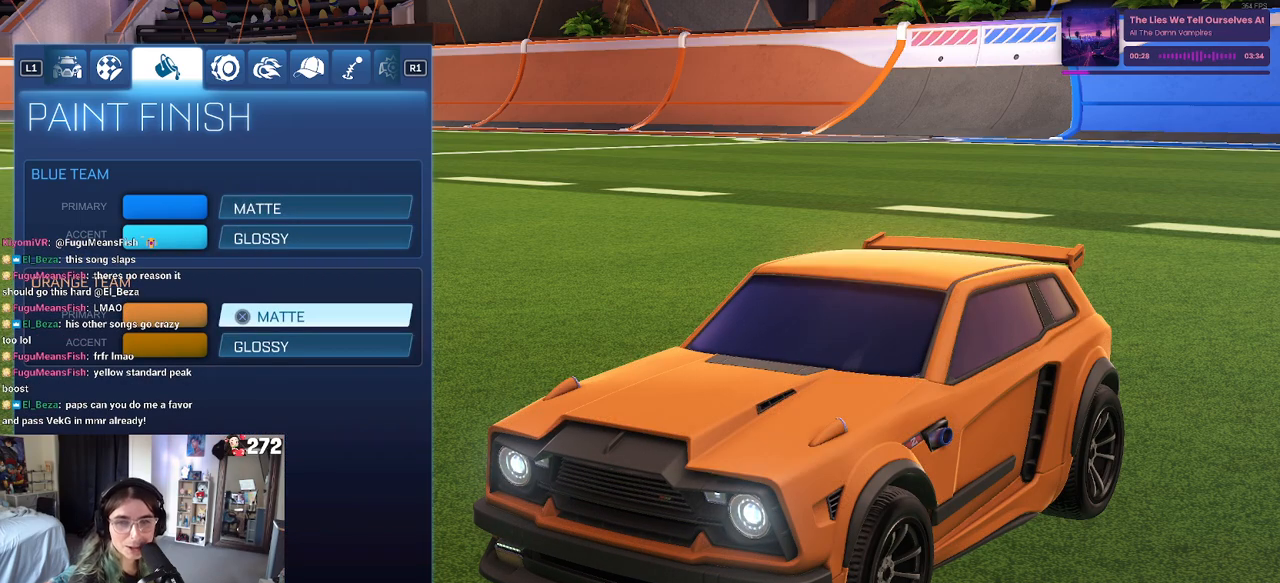
{"buttons": [], "left_stick": "center", "right_stick": "center", "events": []}
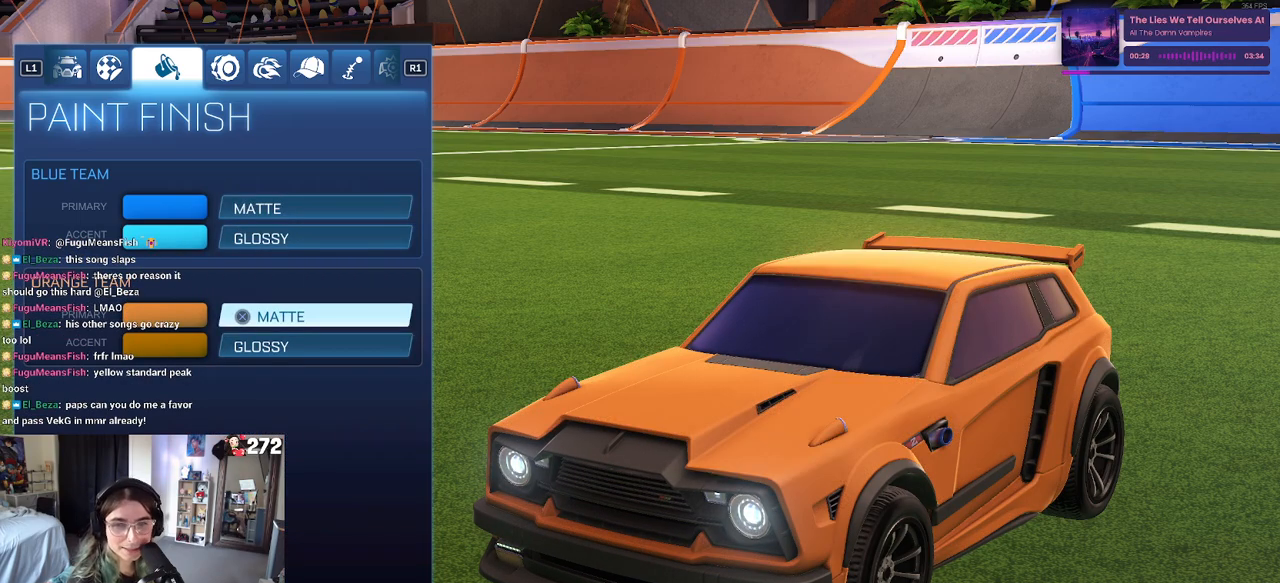
{"buttons": [], "left_stick": "center", "right_stick": "center", "events": []}
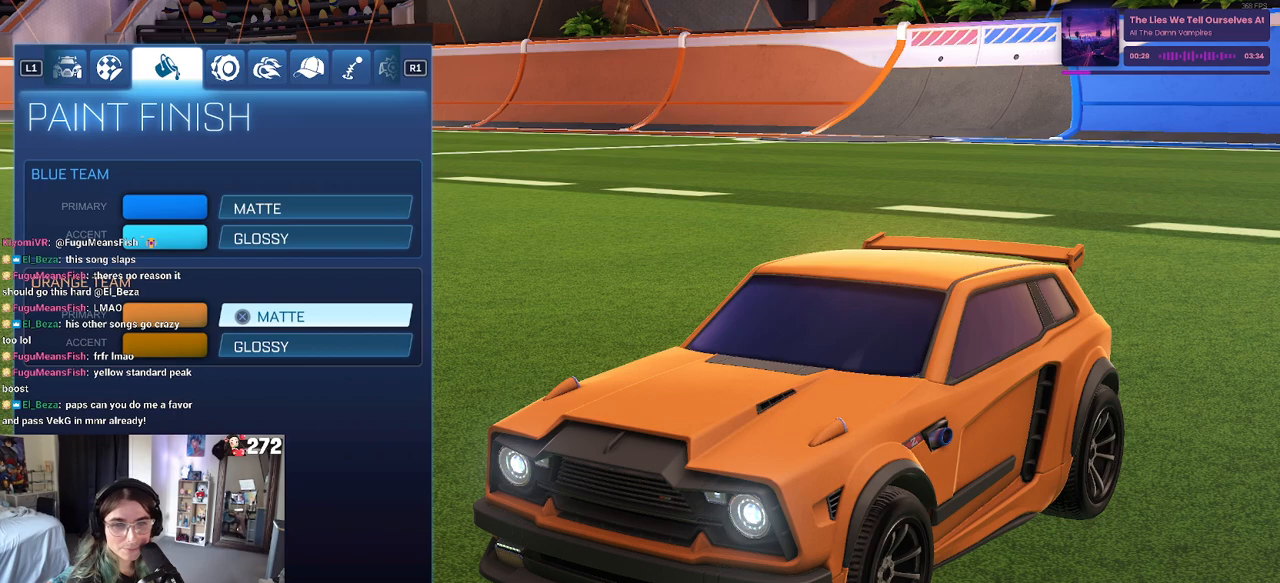
{"buttons": [], "left_stick": "center", "right_stick": "center", "events": []}
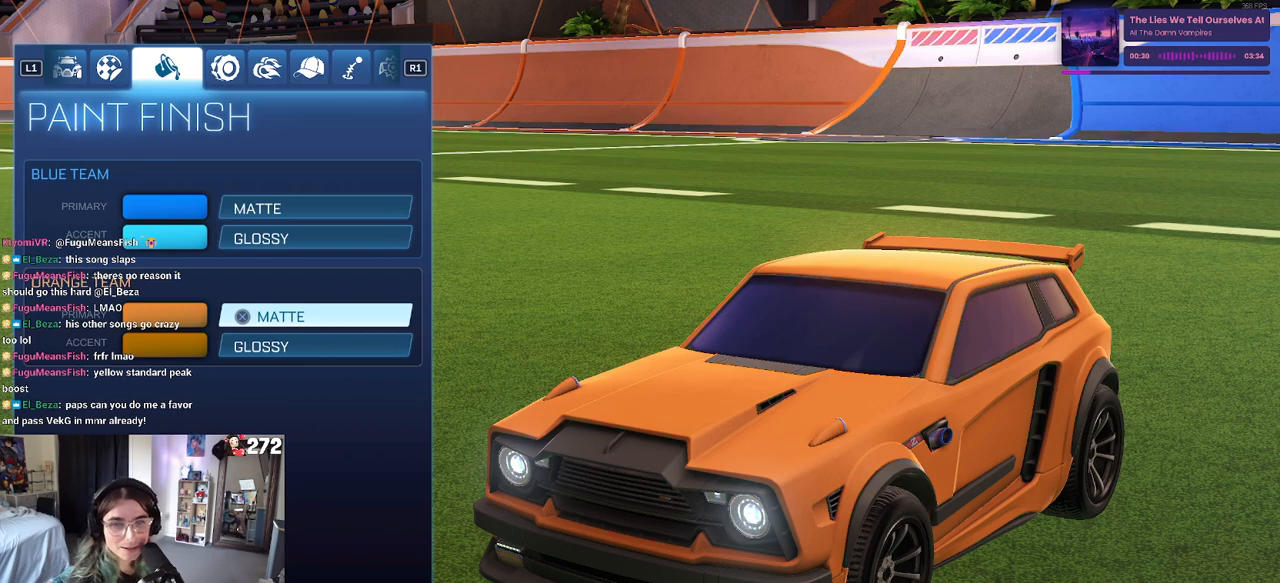
{"buttons": [], "left_stick": "center", "right_stick": "center", "events": [[100, "DPAD_UP", "down"], [250, "DPAD_UP", "up"]]}
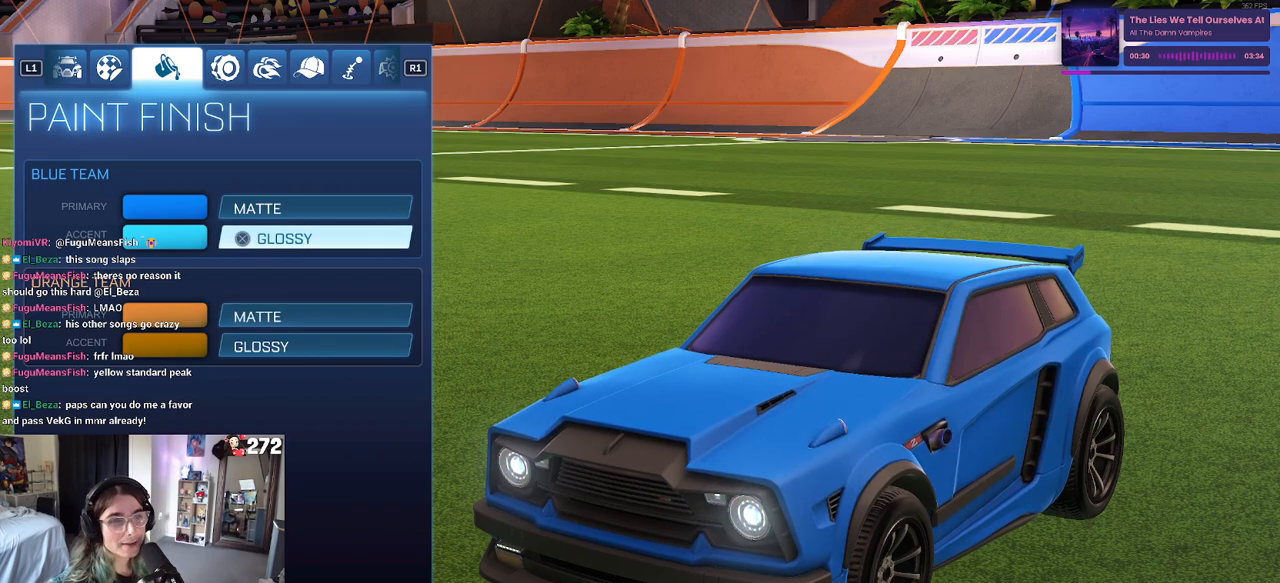
{"buttons": ["DPAD_UP"], "left_stick": "center", "right_stick": "center", "events": [[200, "DPAD_LEFT", "down"], [317, "DPAD_LEFT", "up"], [467, "DPAD_UP", "down"]]}
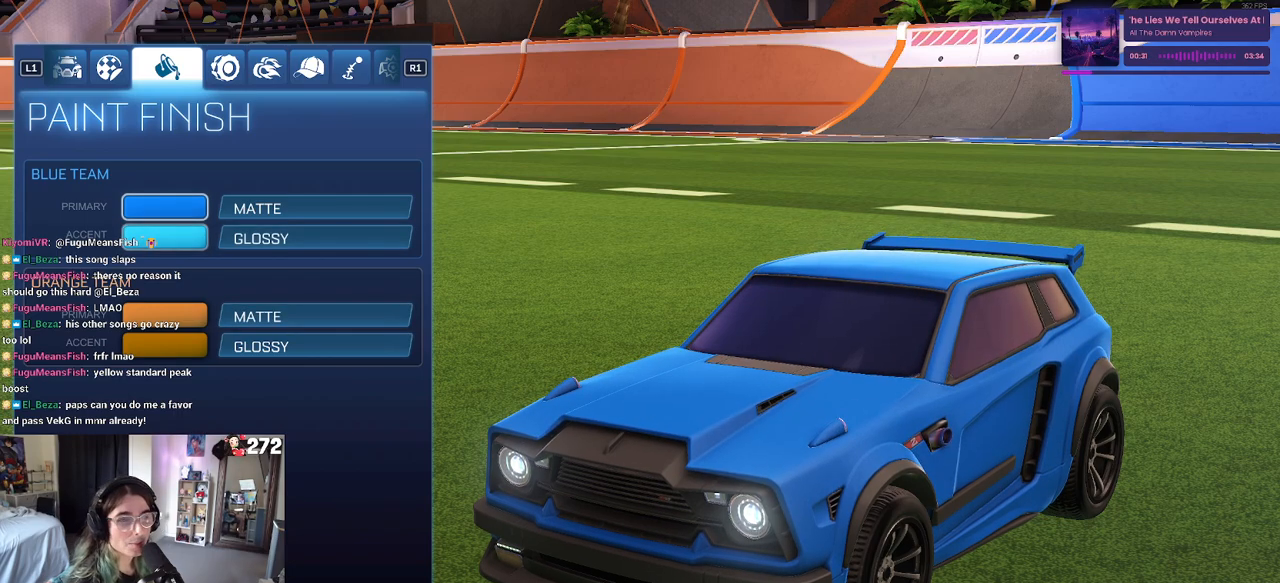
{"buttons": [], "left_stick": "center", "right_stick": "center", "events": [[50, "DPAD_UP", "up"], [117, "CROSS", "down"], [233, "CROSS", "up"]]}
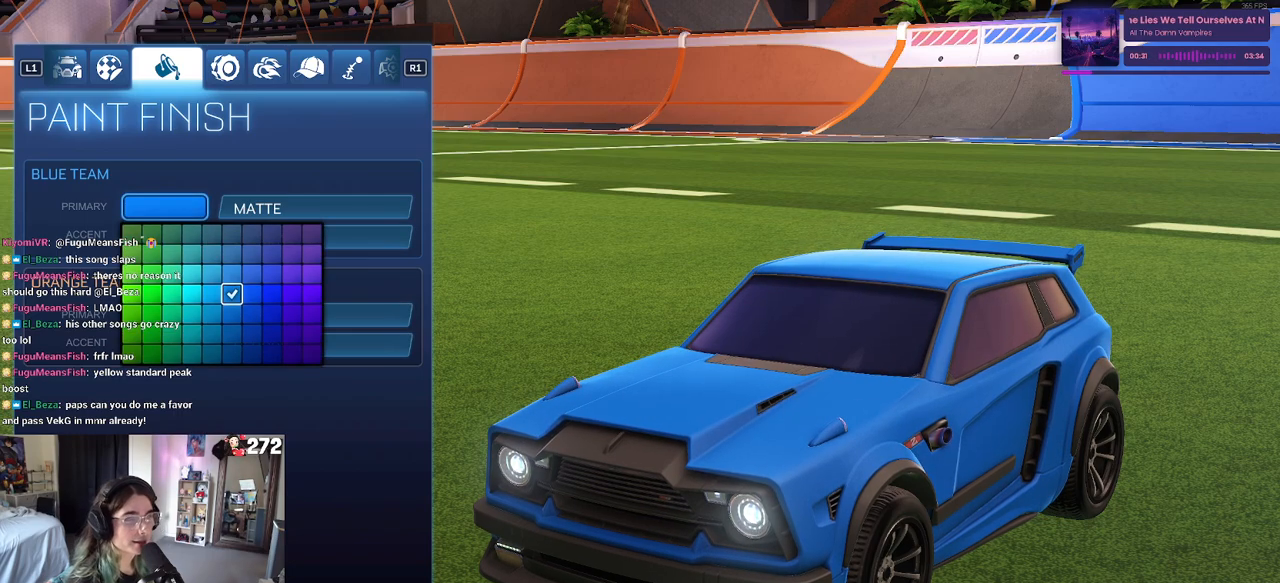
{"buttons": [], "left_stick": "center", "right_stick": "center", "events": [[67, "CIRCLE", "down"], [200, "CIRCLE", "up"], [417, "DPAD_DOWN", "down"], [483, "DPAD_DOWN", "up"]]}
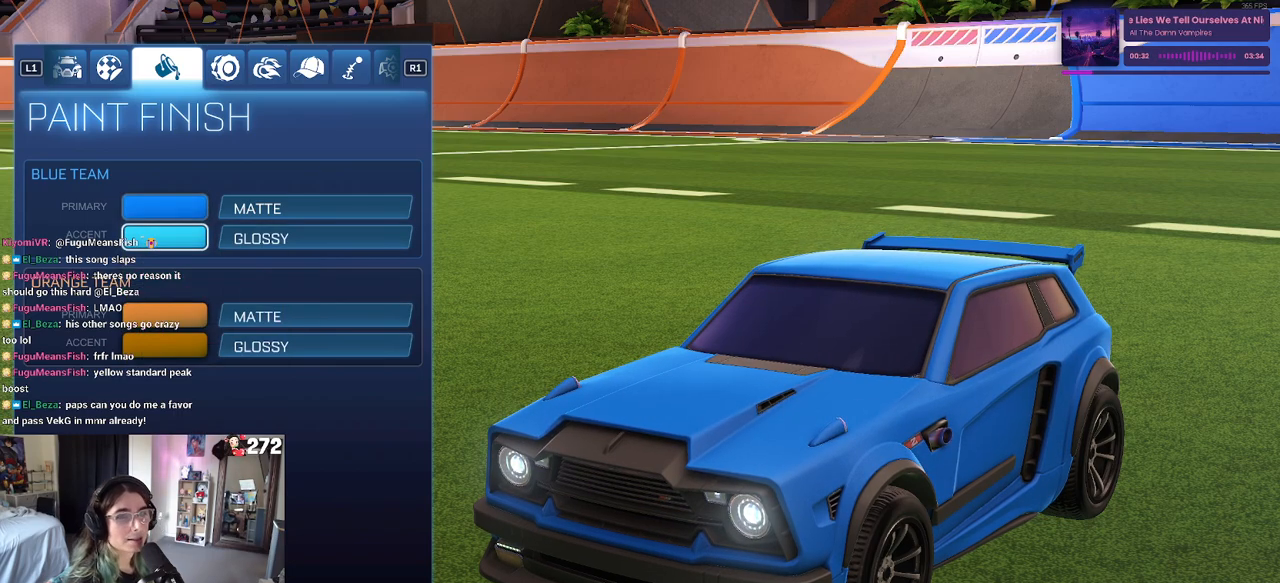
{"buttons": ["L1"], "left_stick": "center", "right_stick": "center", "events": [[233, "DPAD_UP", "down"], [283, "DPAD_UP", "up"], [433, "L1", "down"]]}
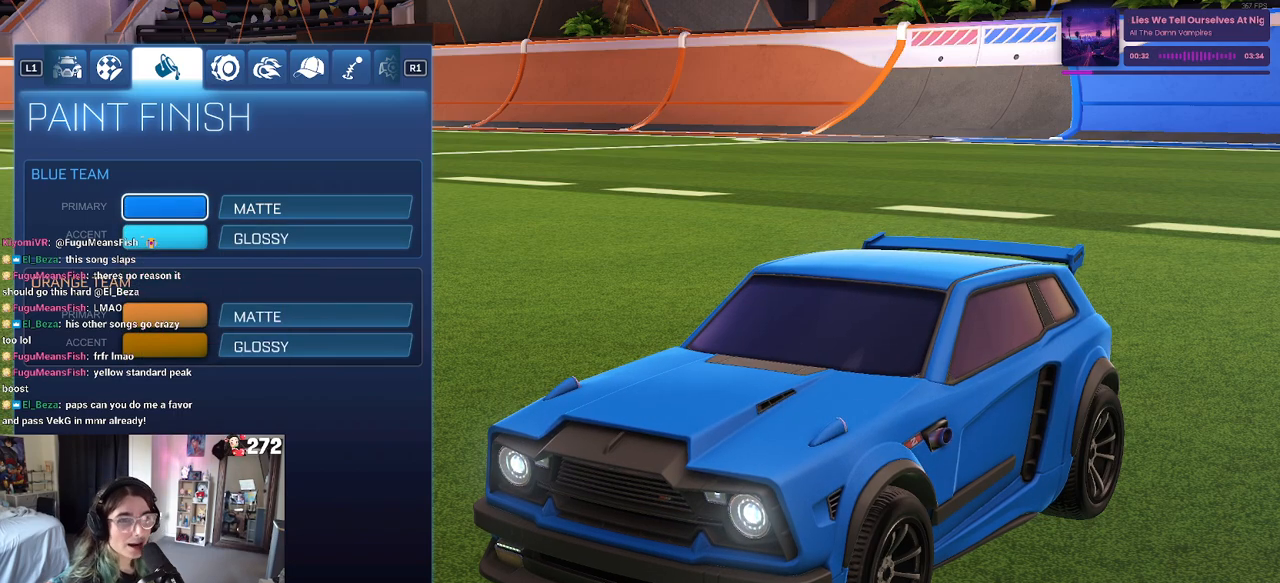
{"buttons": [], "left_stick": "center", "right_stick": "center", "events": [[133, "L1", "up"]]}
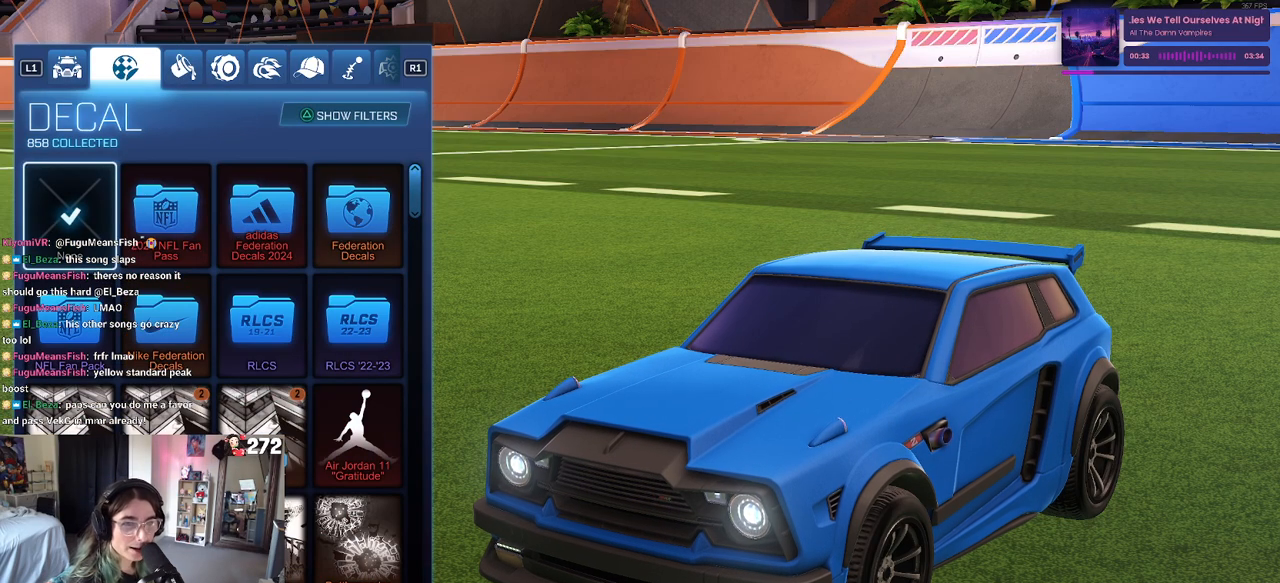
{"buttons": ["DPAD_DOWN"], "left_stick": "center", "right_stick": "center", "events": [[100, "DPAD_DOWN", "down"]]}
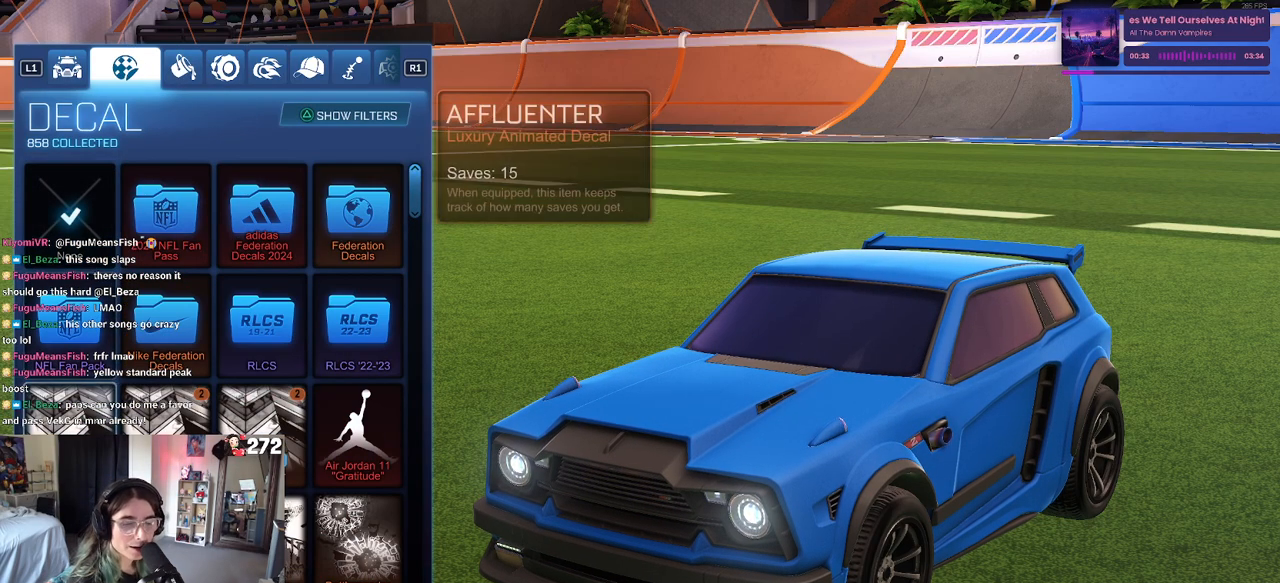
{"buttons": [], "left_stick": "down", "right_stick": "center", "events": [[33, "left_stick", "down"], [467, "DPAD_DOWN", "up"]]}
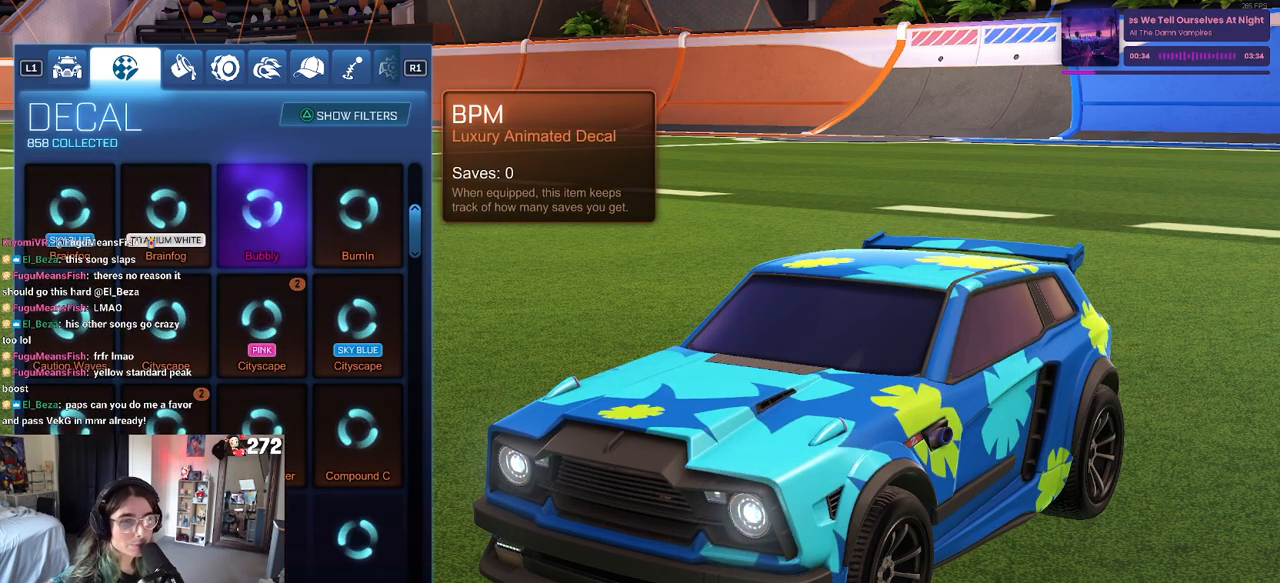
{"buttons": ["DPAD_DOWN"], "left_stick": "down", "right_stick": "center", "events": [[17, "left_stick", "down-right"], [167, "left_stick", "down"], [217, "DPAD_DOWN", "down"]]}
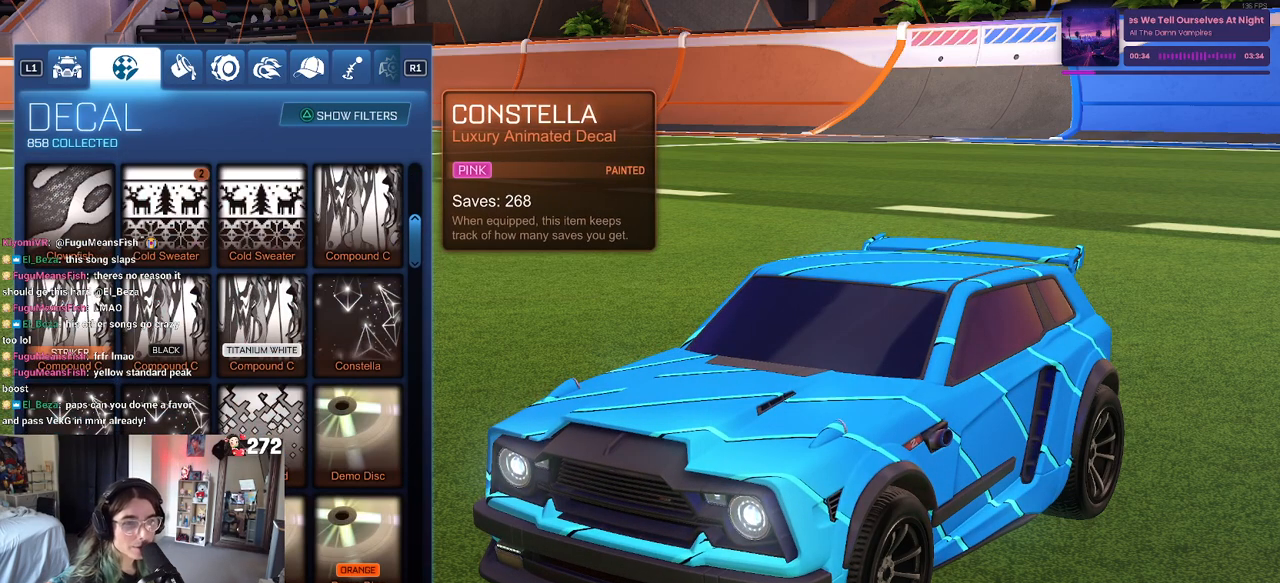
{"buttons": ["DPAD_DOWN"], "left_stick": "down", "right_stick": "center", "events": []}
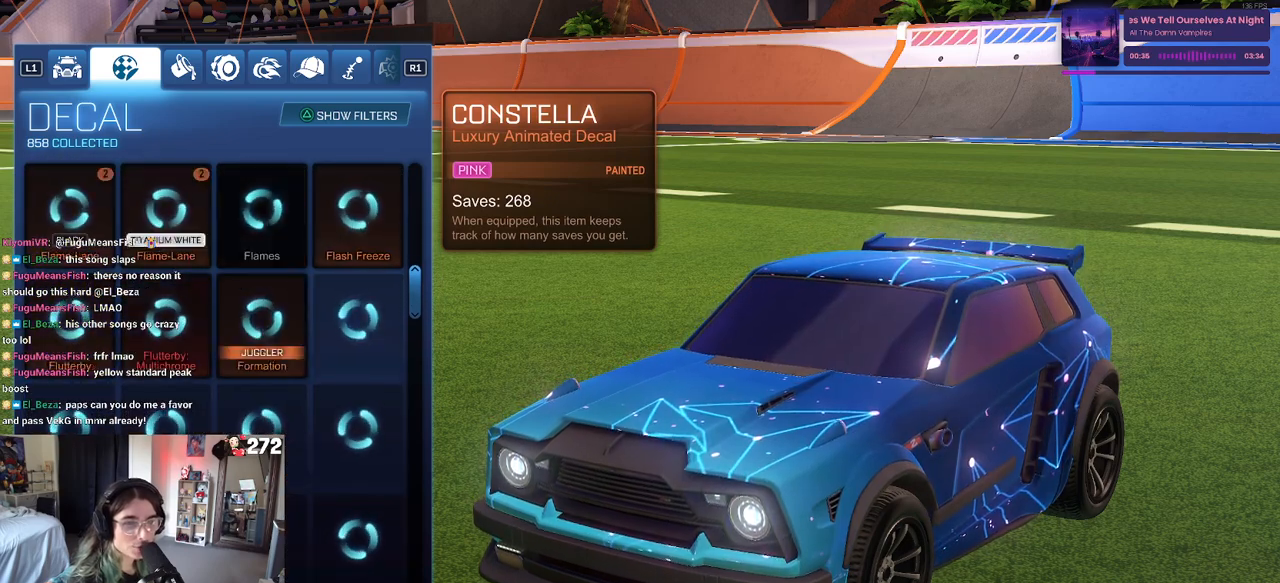
{"buttons": ["DPAD_DOWN"], "left_stick": "down", "right_stick": "center", "events": []}
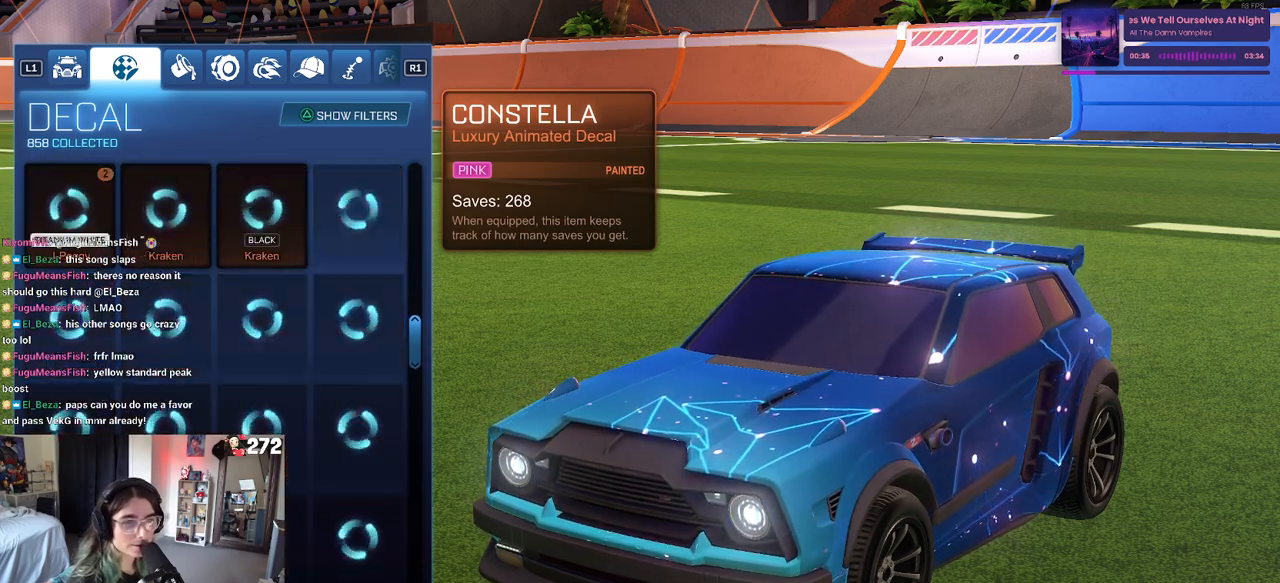
{"buttons": ["DPAD_DOWN"], "left_stick": "down", "right_stick": "center", "events": []}
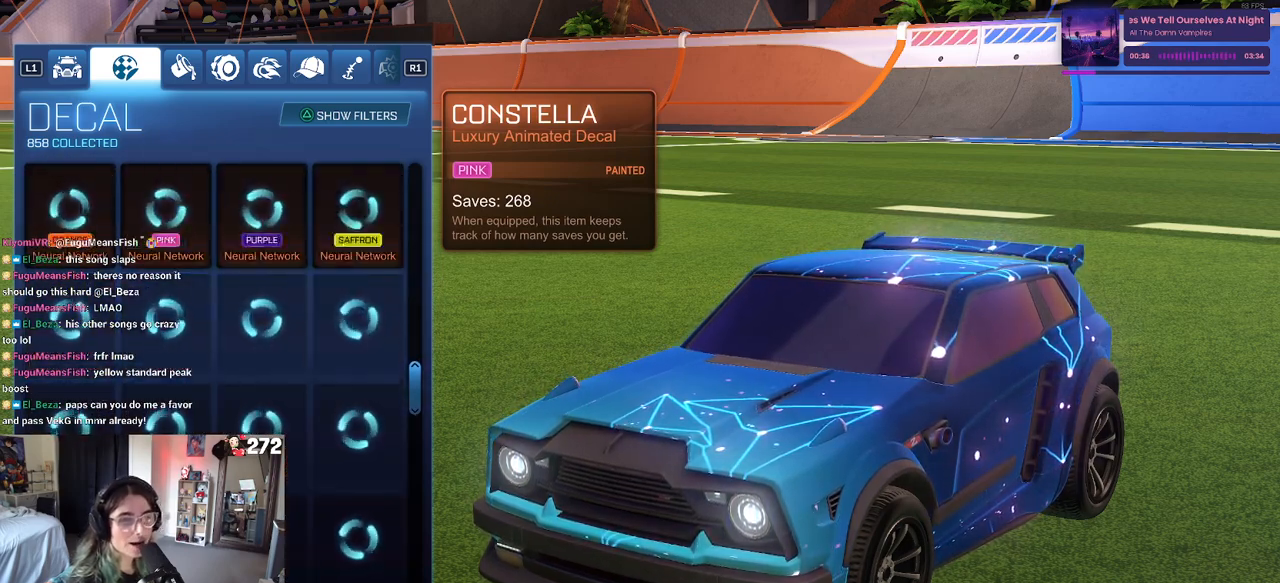
{"buttons": ["DPAD_DOWN"], "left_stick": "down", "right_stick": "center", "events": []}
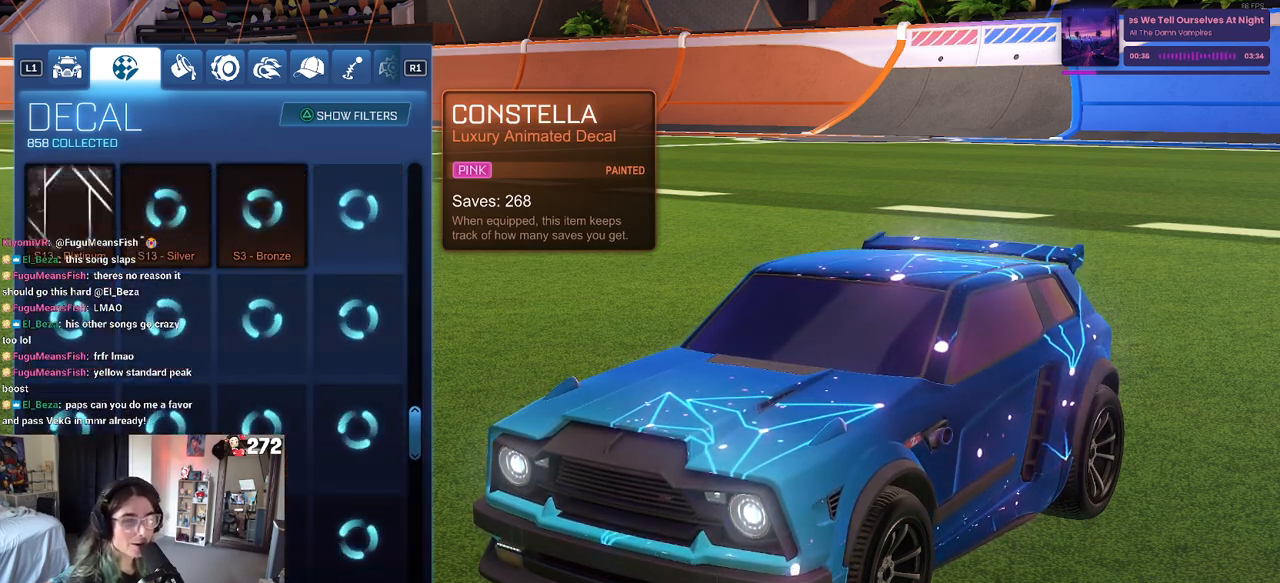
{"buttons": ["DPAD_DOWN"], "left_stick": "down", "right_stick": "center", "events": []}
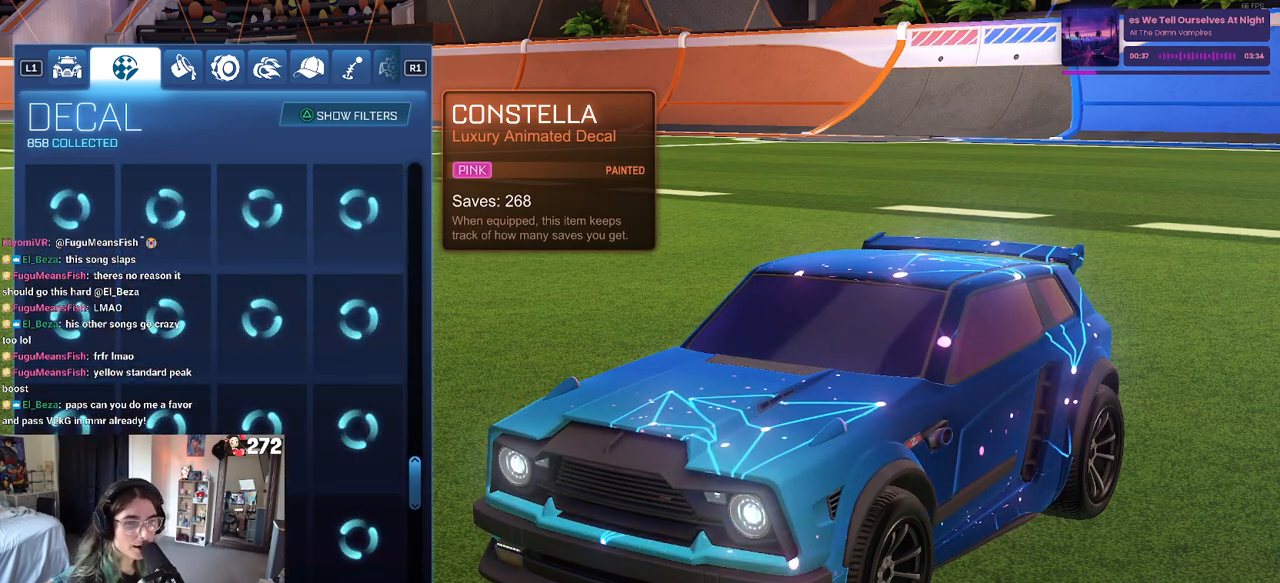
{"buttons": [], "left_stick": "down", "right_stick": "center", "events": [[133, "DPAD_DOWN", "up"], [233, "DPAD_DOWN", "down"], [383, "DPAD_DOWN", "up"]]}
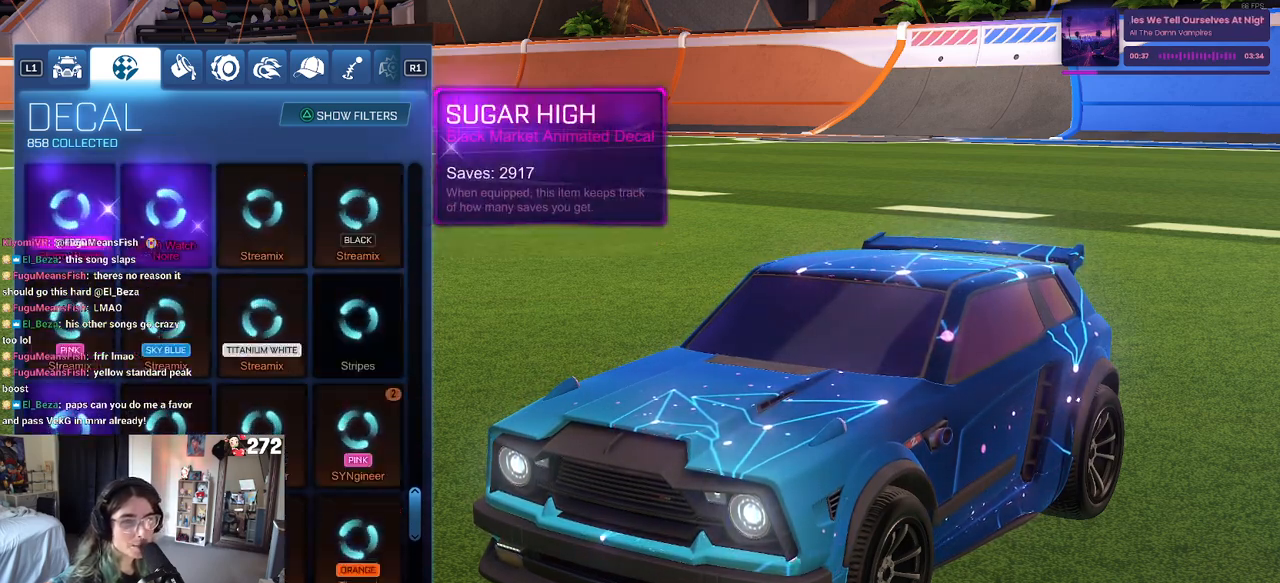
{"buttons": [], "left_stick": "center", "right_stick": "center", "events": [[83, "left_stick", "center"], [317, "DPAD_UP", "down"], [367, "DPAD_UP", "up"]]}
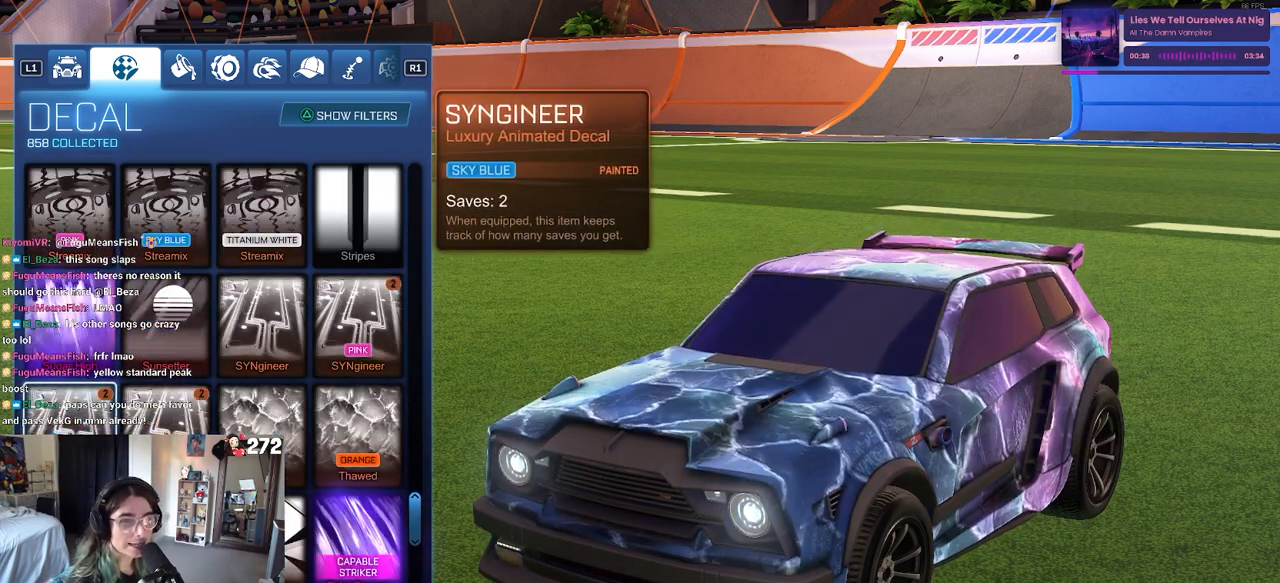
{"buttons": ["DPAD_RIGHT"], "left_stick": "center", "right_stick": "center", "events": [[50, "DPAD_UP", "down"], [133, "DPAD_UP", "up"], [250, "DPAD_UP", "down"], [367, "DPAD_UP", "up"], [400, "DPAD_RIGHT", "down"]]}
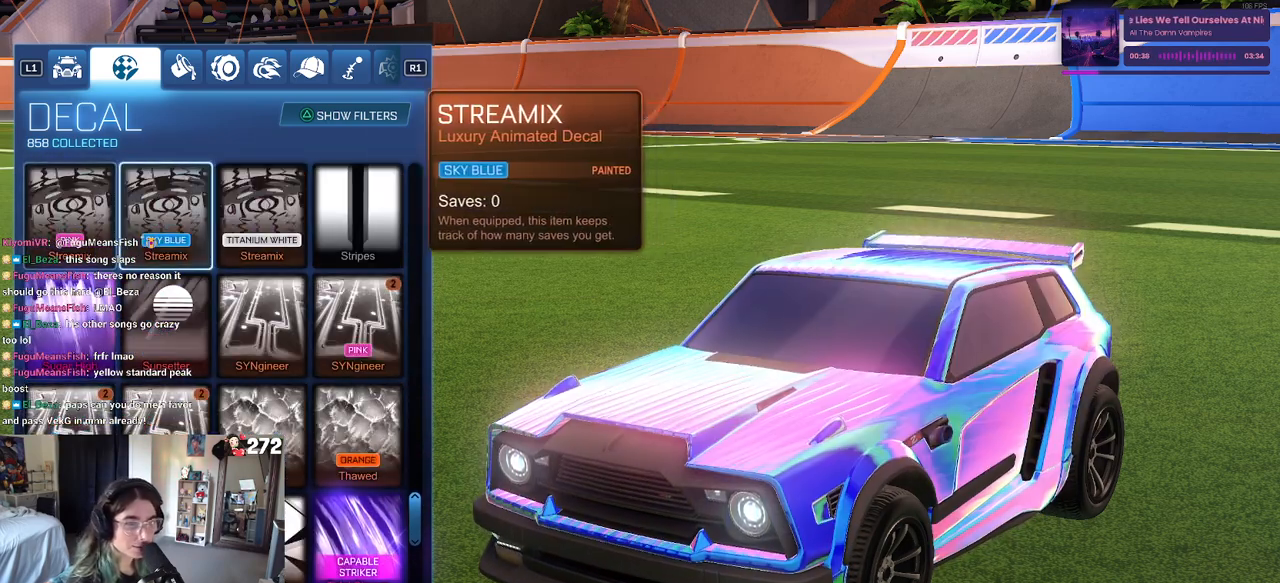
{"buttons": [], "left_stick": "center", "right_stick": "center", "events": [[50, "DPAD_RIGHT", "up"], [117, "DPAD_RIGHT", "down"], [267, "DPAD_RIGHT", "up"], [300, "DPAD_RIGHT", "down"], [417, "CROSS", "down"], [417, "DPAD_RIGHT", "up"], [500, "CROSS", "up"]]}